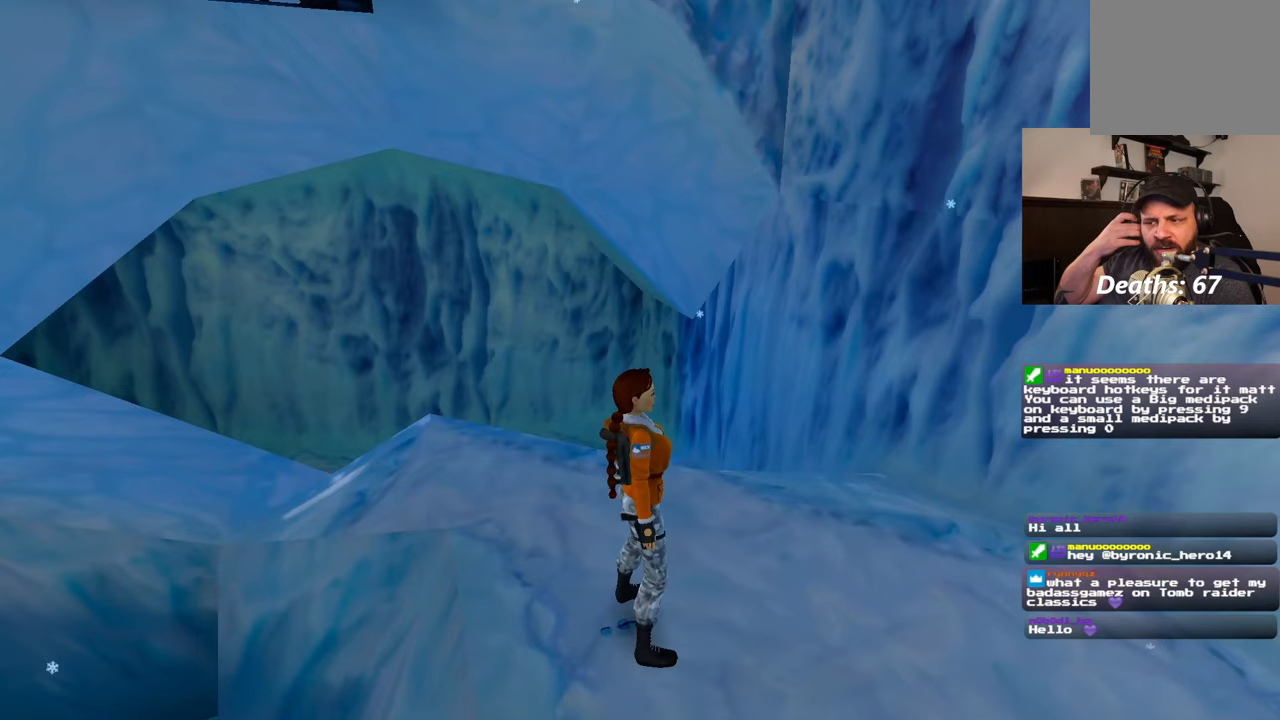
Gameplay with a controller (PlayStation layout); each line is a JSON object with the inputs held at the frame after it. "events" lists button and stick changes between this image and that frame as [ms after this image, input, new state], when the widget could be followed in between. Not read: L2 L3 R2 R3.
{"buttons": ["SQUARE"], "left_stick": "center", "right_stick": "center", "events": []}
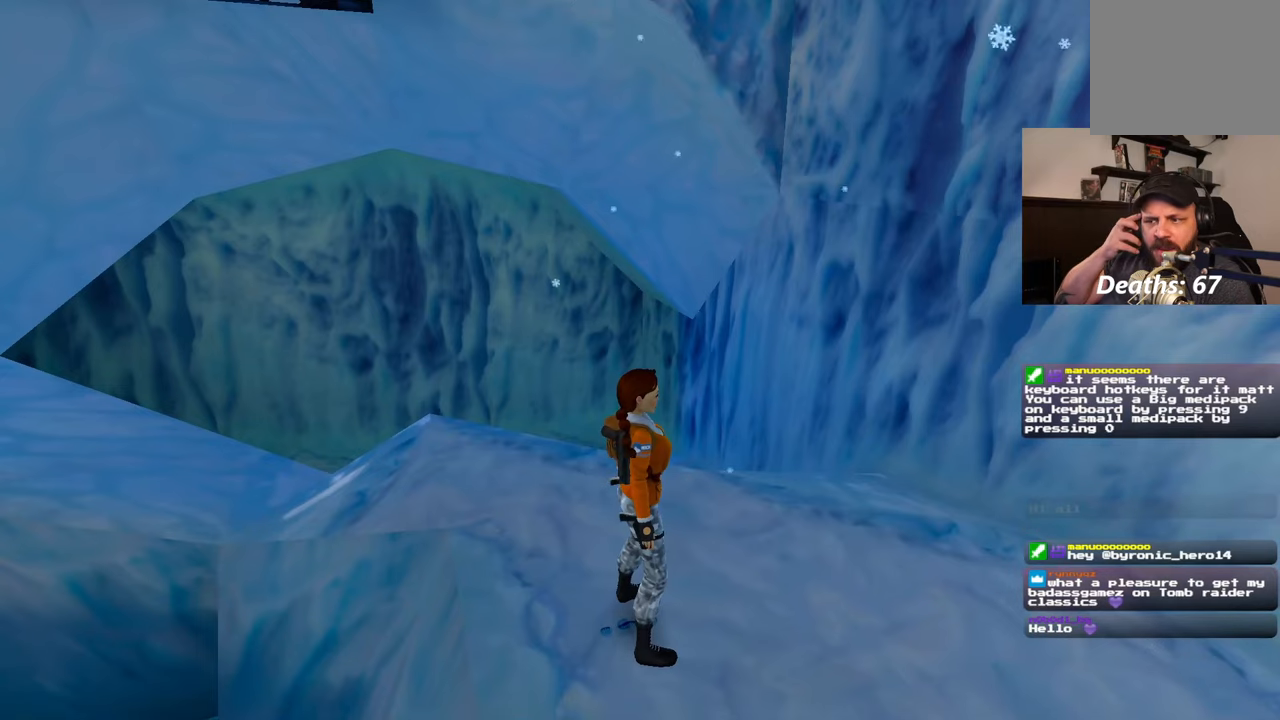
{"buttons": ["SQUARE"], "left_stick": "center", "right_stick": "center", "events": []}
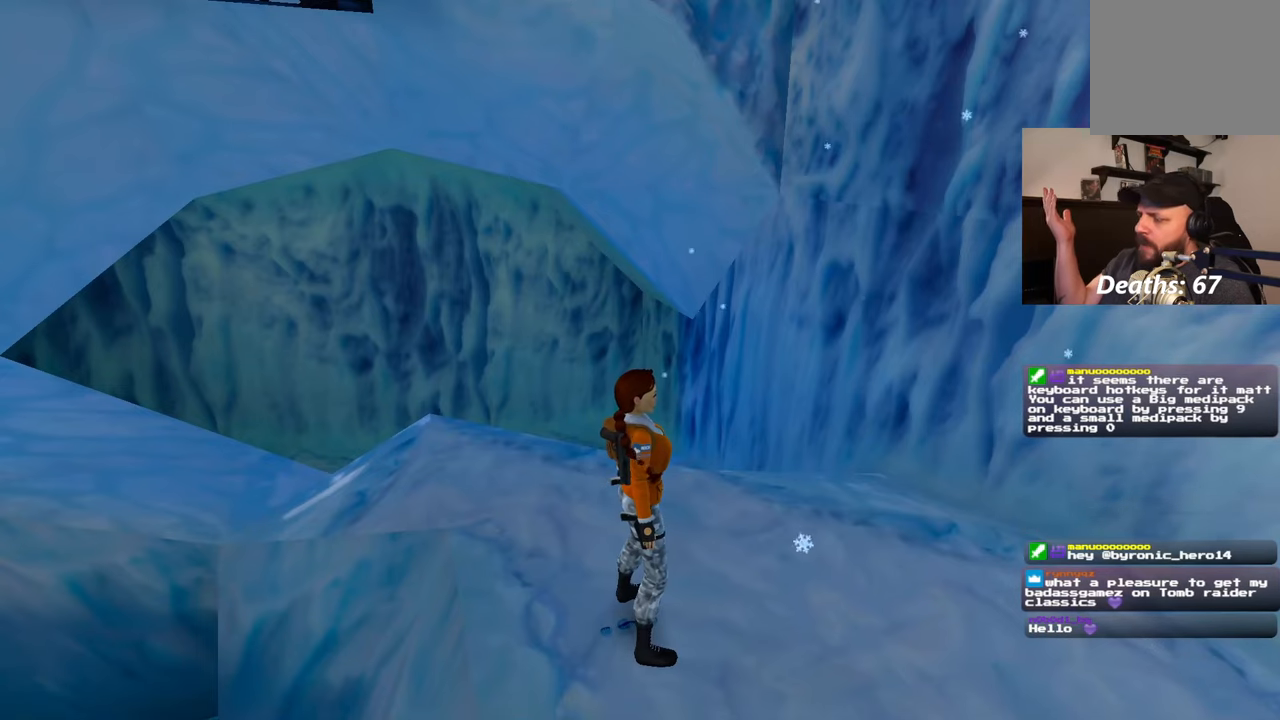
{"buttons": ["SQUARE"], "left_stick": "center", "right_stick": "center", "events": []}
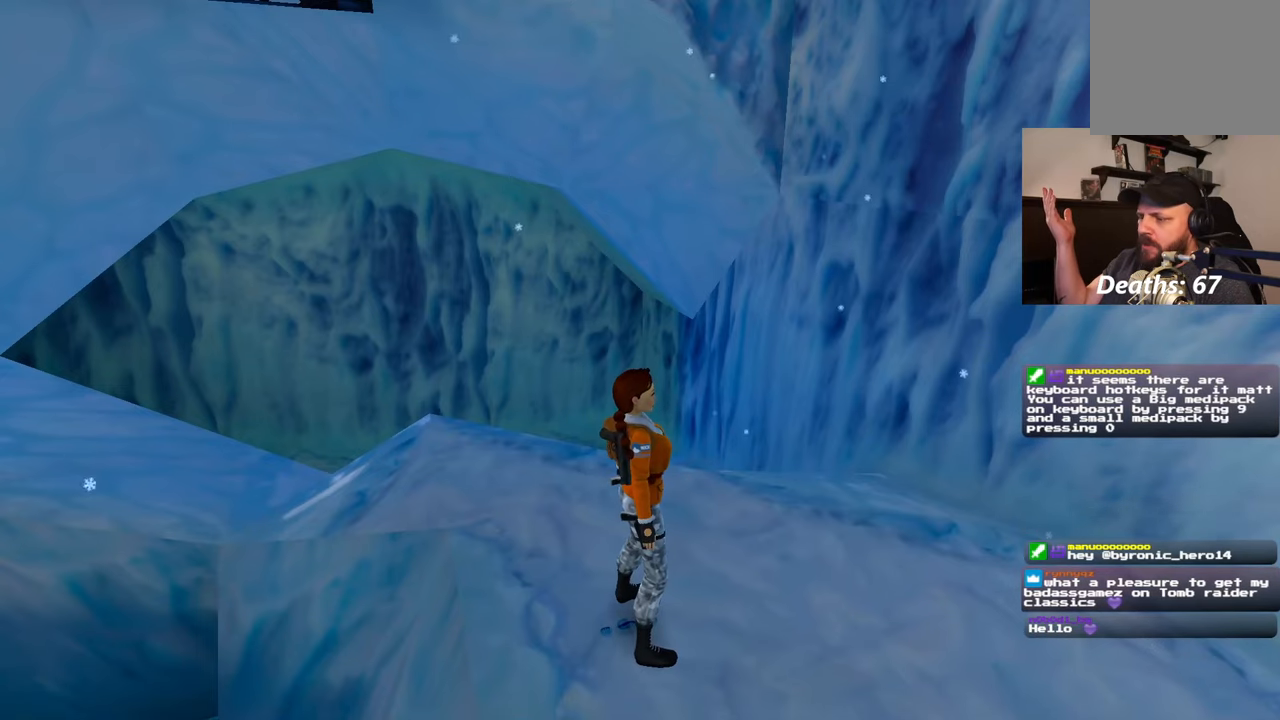
{"buttons": ["SQUARE"], "left_stick": "center", "right_stick": "center", "events": [[83, "SQUARE", "up"], [500, "SQUARE", "down"]]}